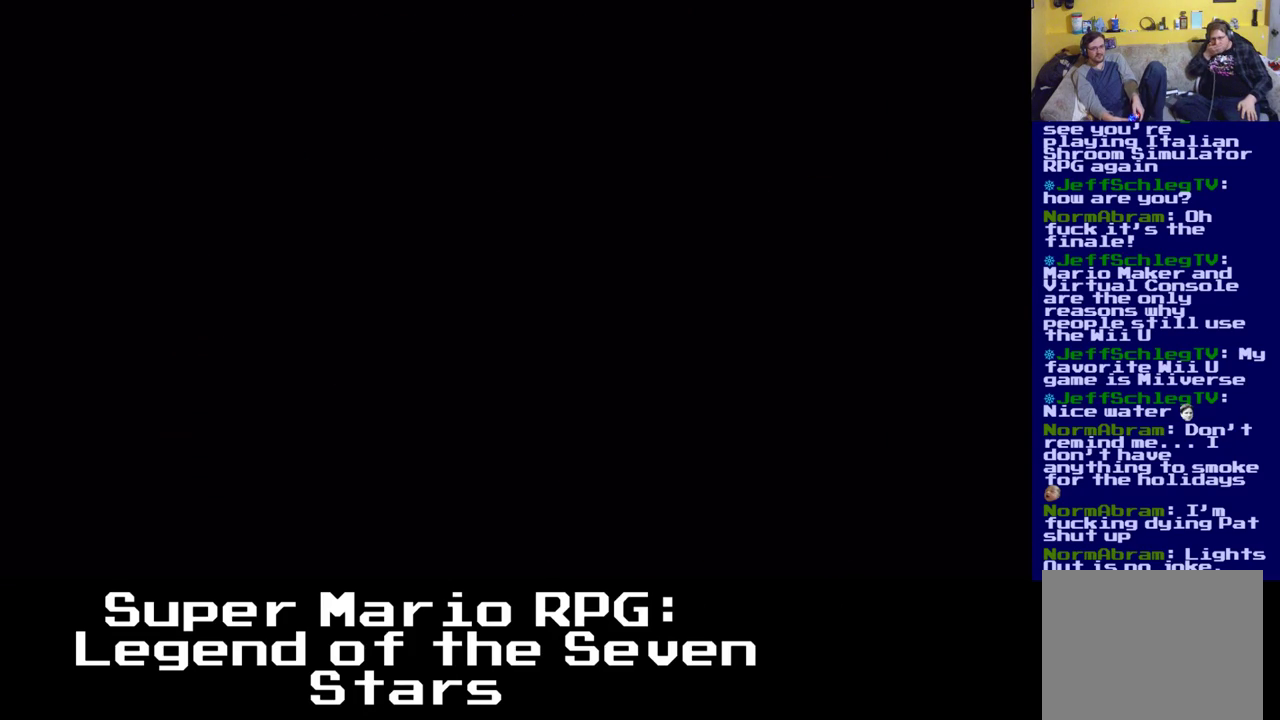
Gameplay with a controller (Xbox layout); each line is a JSON object with the inputs held at the frame after it. "events" lists button and stick changes between this image and that frame as [ms after this image, input, new state], when the widget could be followed in between. Not read: DPAD_LEFT left_stick right_stick.
{"buttons": ["X", "DPAD_UP"], "events": [[33, "DPAD_UP", "up"], [233, "DPAD_UP", "down"]]}
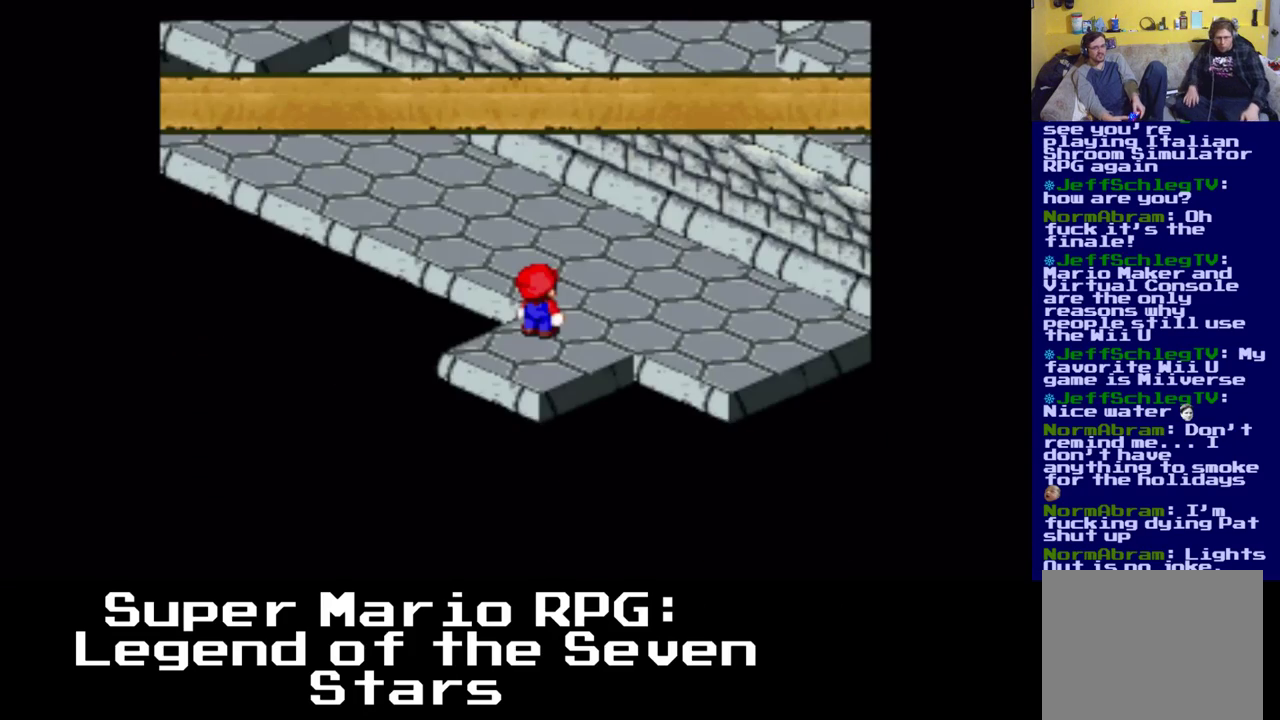
{"buttons": ["A", "X", "DPAD_UP"], "events": [[483, "A", "down"]]}
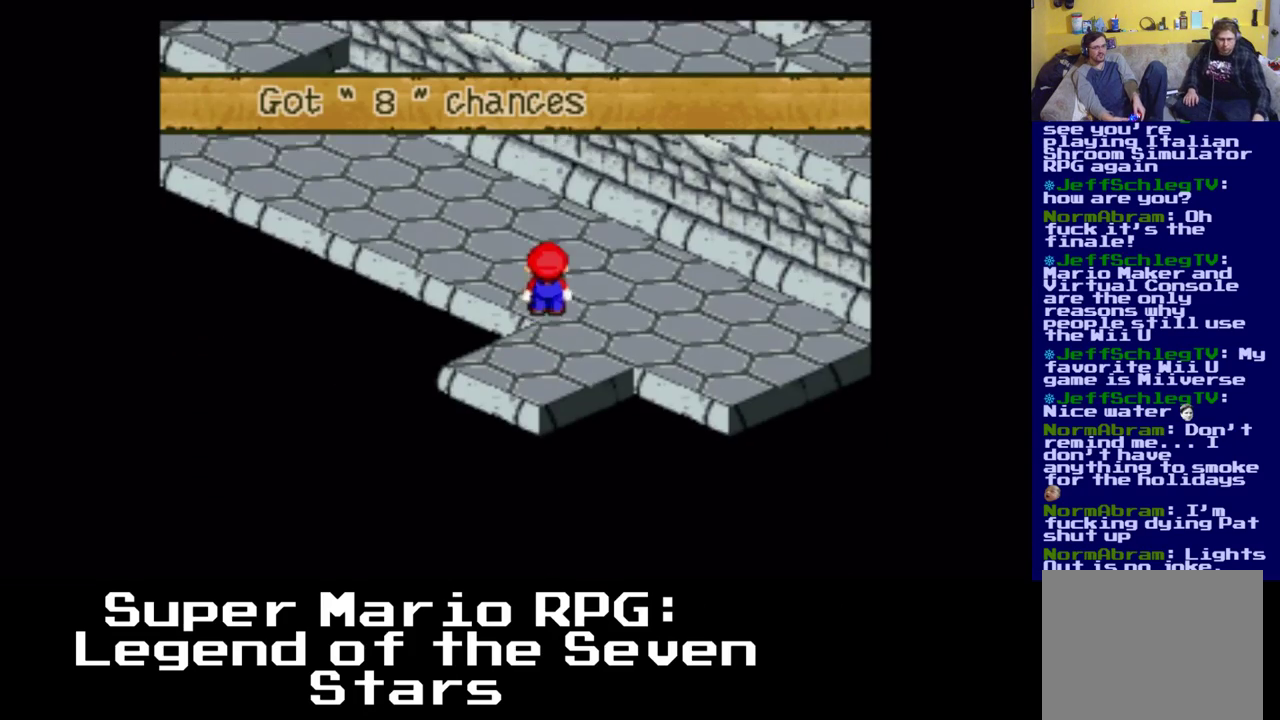
{"buttons": ["X", "DPAD_UP"], "events": [[200, "A", "up"]]}
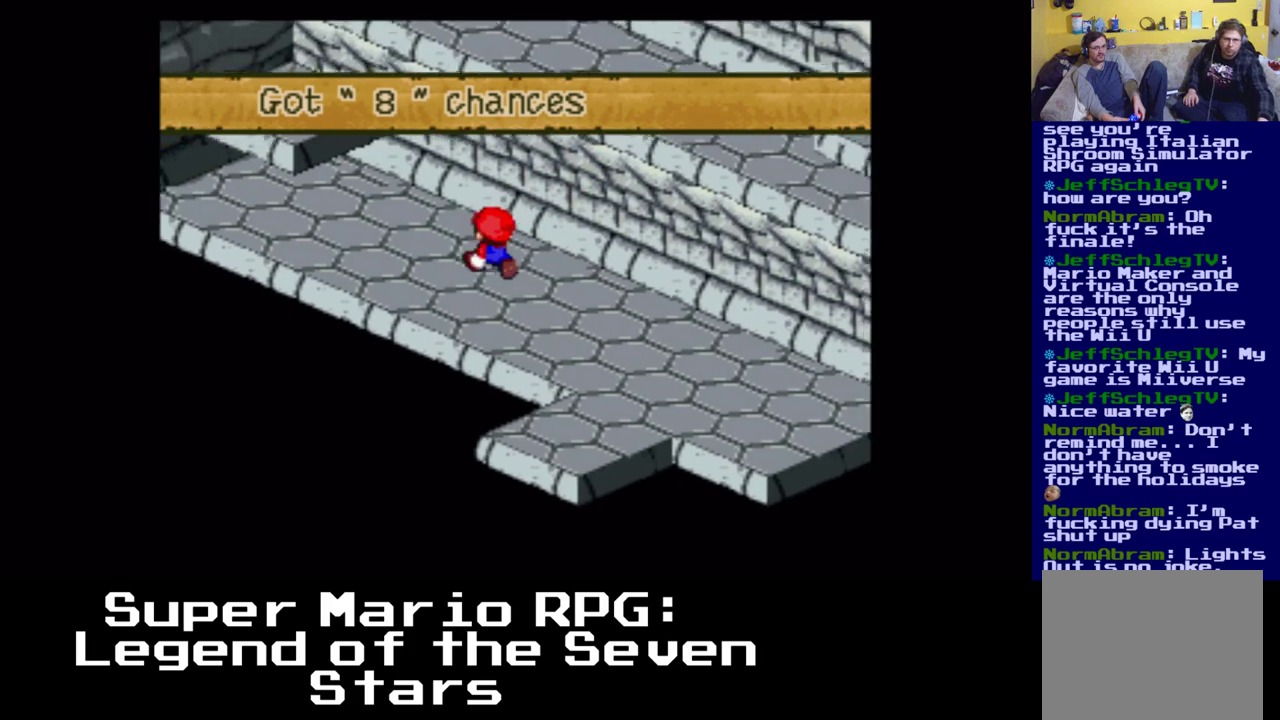
{"buttons": ["X", "DPAD_UP"], "events": [[100, "A", "down"], [417, "A", "up"]]}
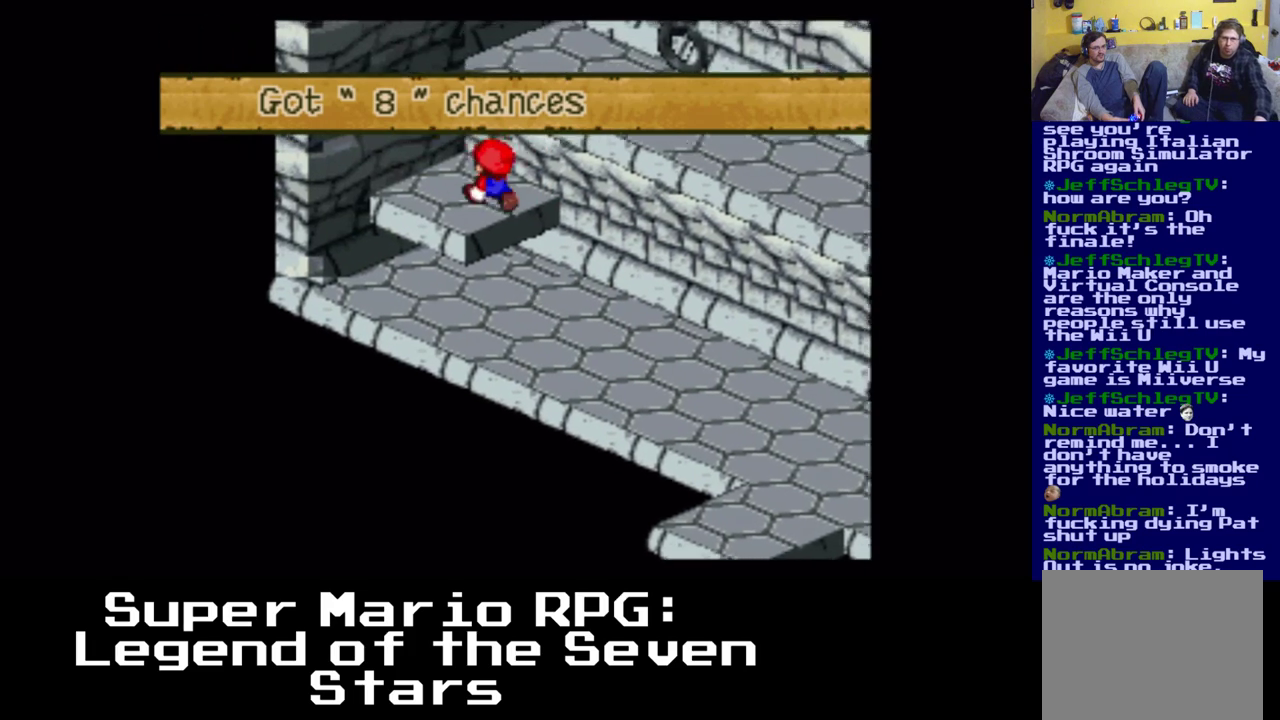
{"buttons": ["X", "DPAD_DOWN", "DPAD_RIGHT"], "events": [[83, "A", "down"], [117, "DPAD_RIGHT", "down"], [250, "DPAD_UP", "up"], [367, "A", "up"], [467, "DPAD_DOWN", "down"]]}
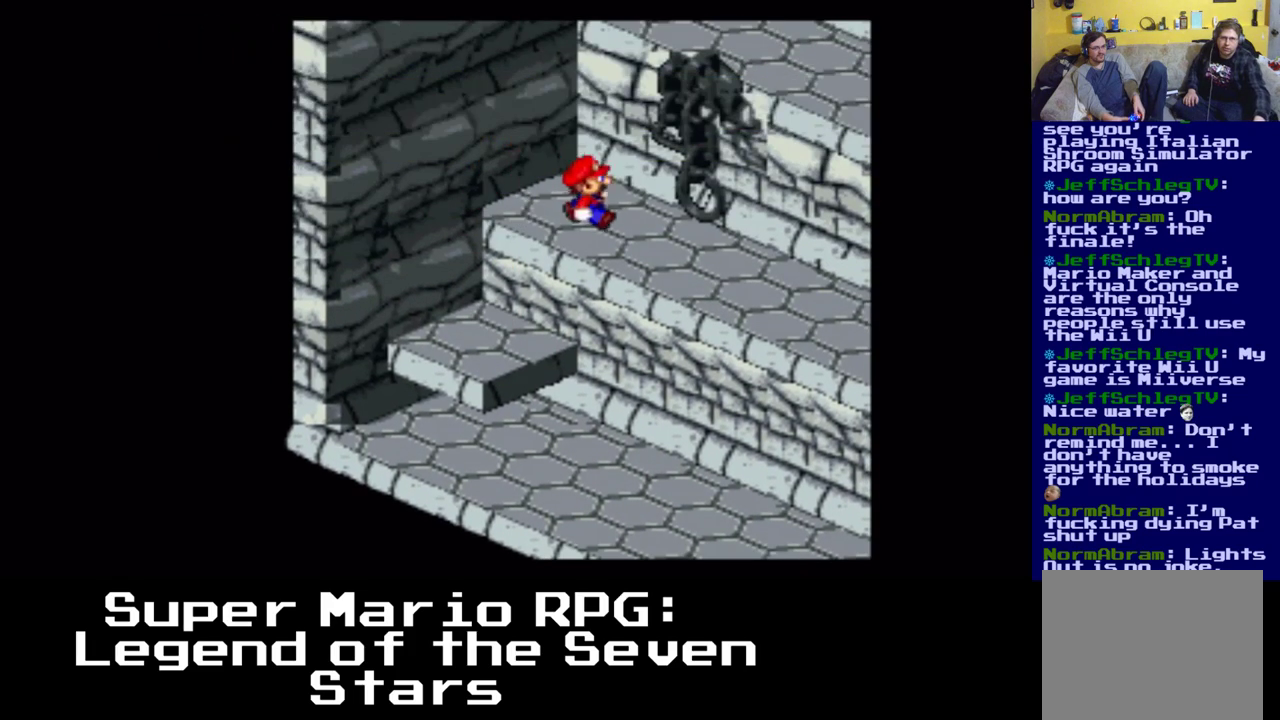
{"buttons": ["X", "DPAD_DOWN", "DPAD_RIGHT"], "events": []}
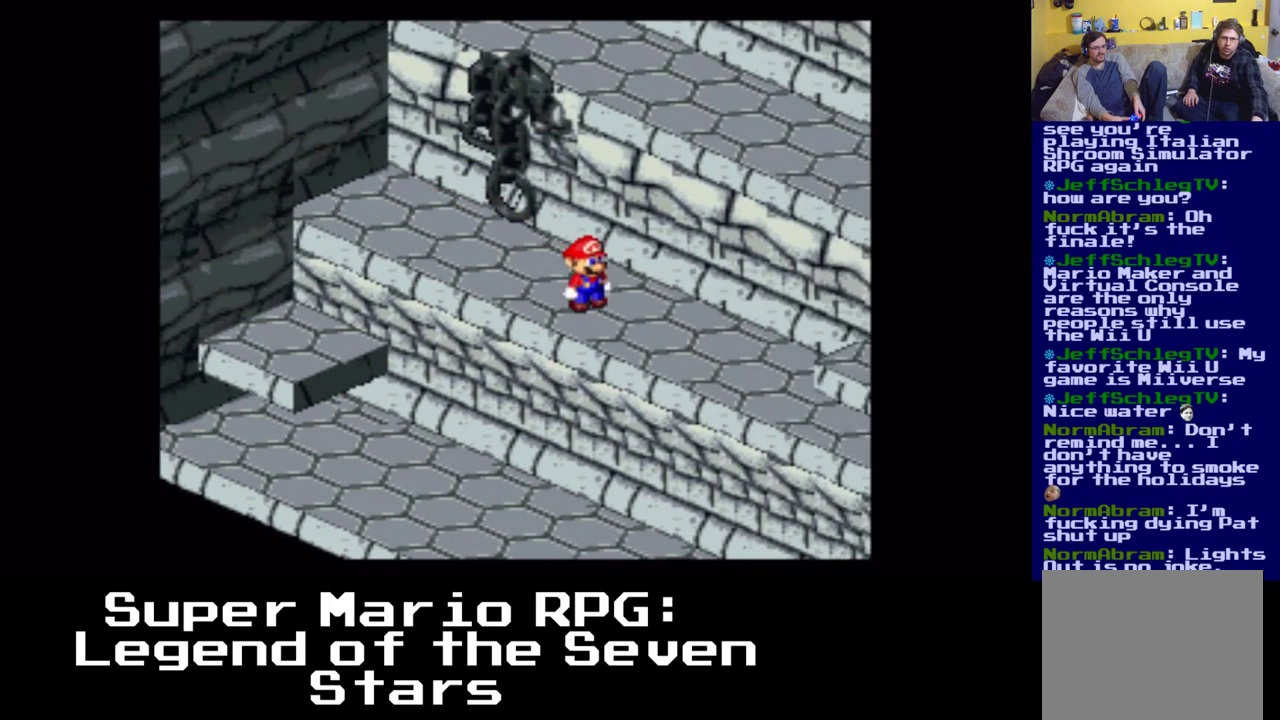
{"buttons": ["X", "DPAD_DOWN", "DPAD_RIGHT"], "events": []}
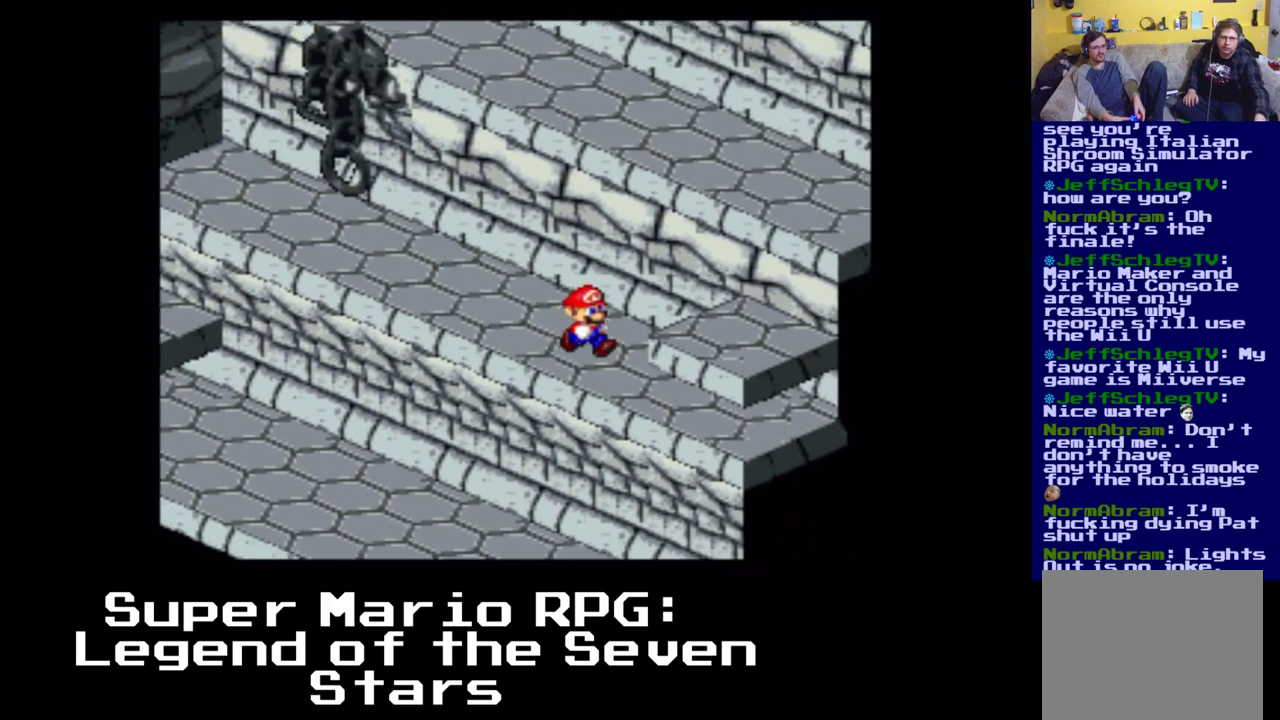
{"buttons": ["A", "X", "DPAD_UP"], "events": [[33, "A", "down"], [250, "A", "up"], [300, "DPAD_DOWN", "up"], [483, "A", "down"], [483, "DPAD_RIGHT", "up"], [483, "DPAD_UP", "down"]]}
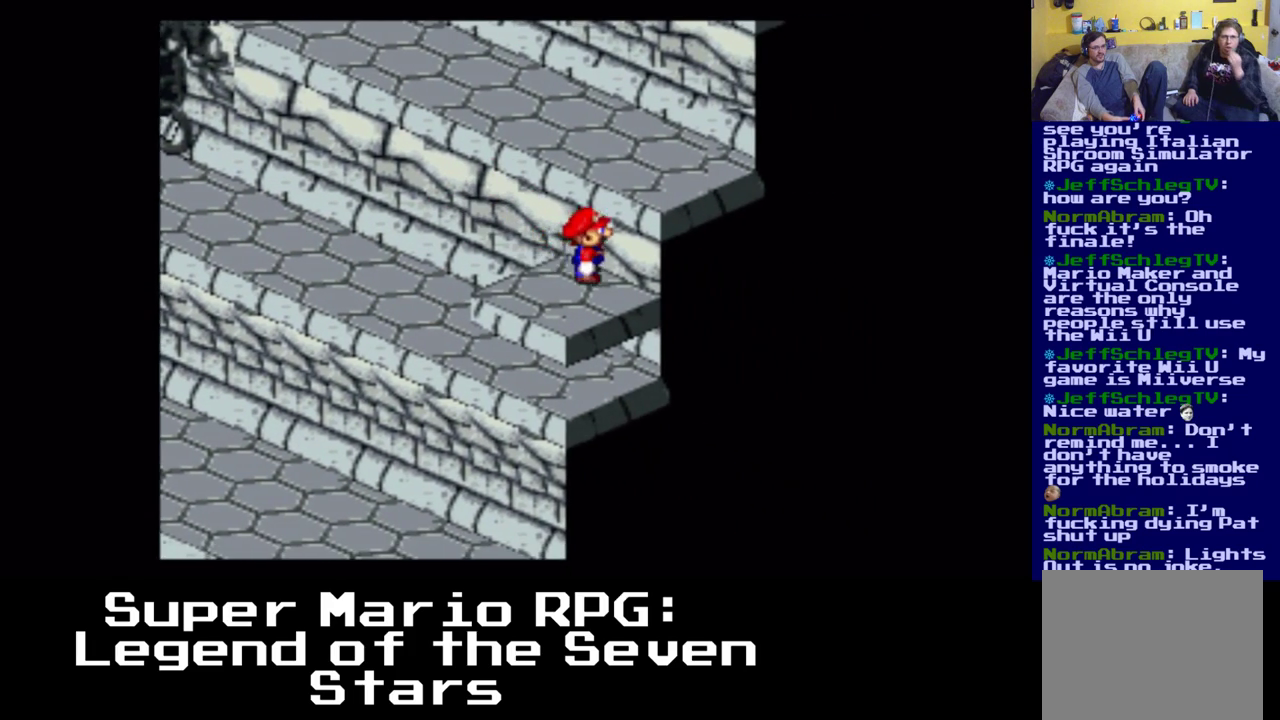
{"buttons": ["X", "DPAD_UP"], "events": [[283, "A", "up"]]}
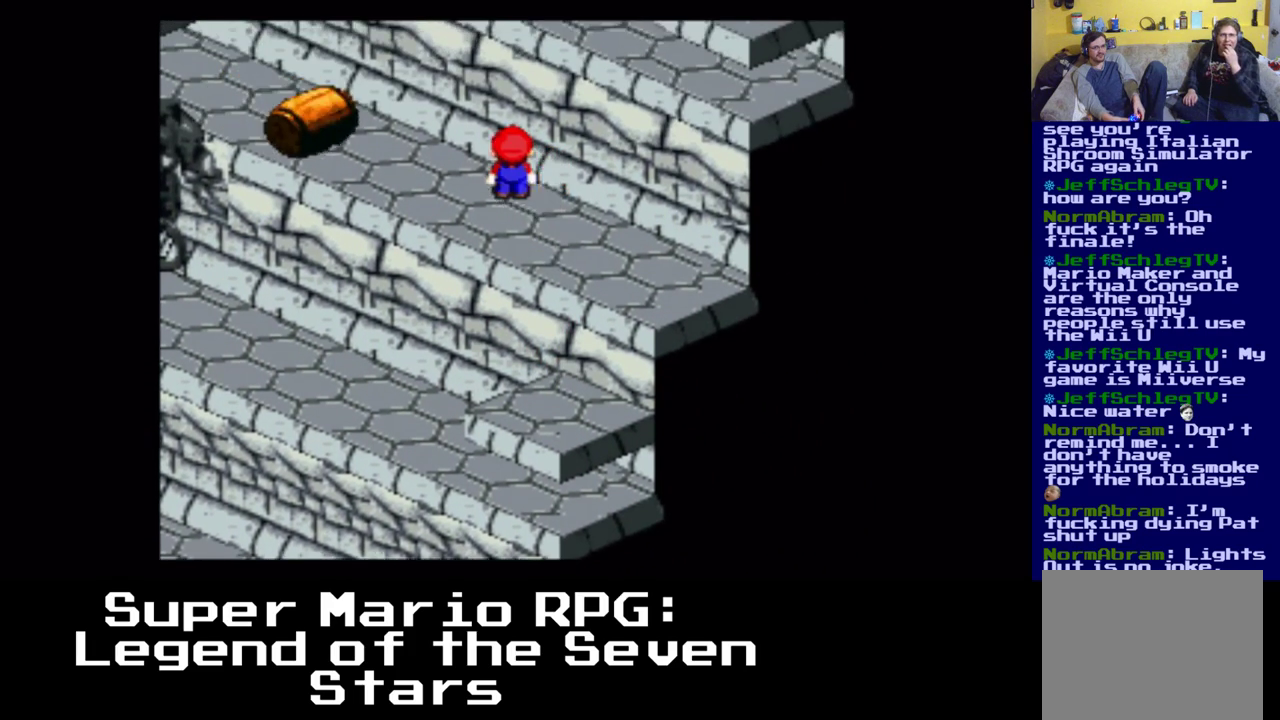
{"buttons": ["A", "X", "DPAD_DOWN"], "events": [[150, "A", "down"], [383, "DPAD_UP", "up"], [450, "DPAD_DOWN", "down"]]}
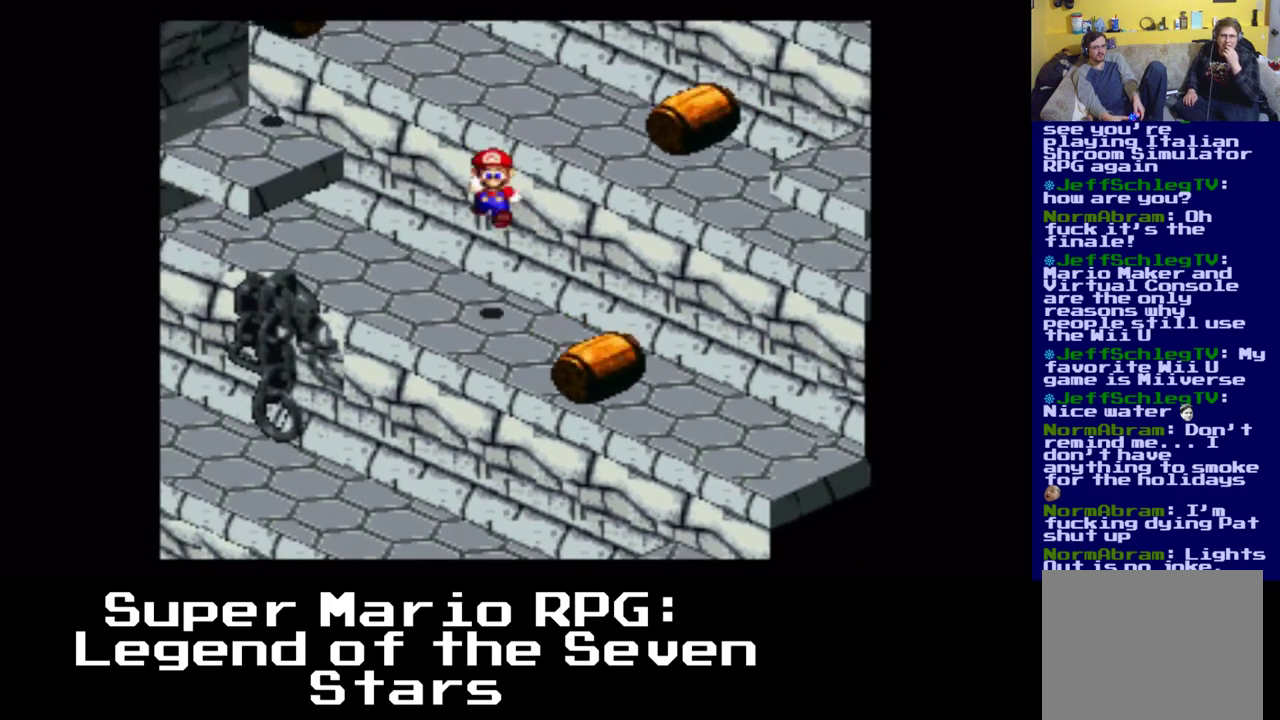
{"buttons": ["X", "DPAD_DOWN", "DPAD_RIGHT"], "events": [[33, "A", "up"], [33, "DPAD_DOWN", "up"], [350, "DPAD_RIGHT", "down"], [433, "DPAD_DOWN", "down"]]}
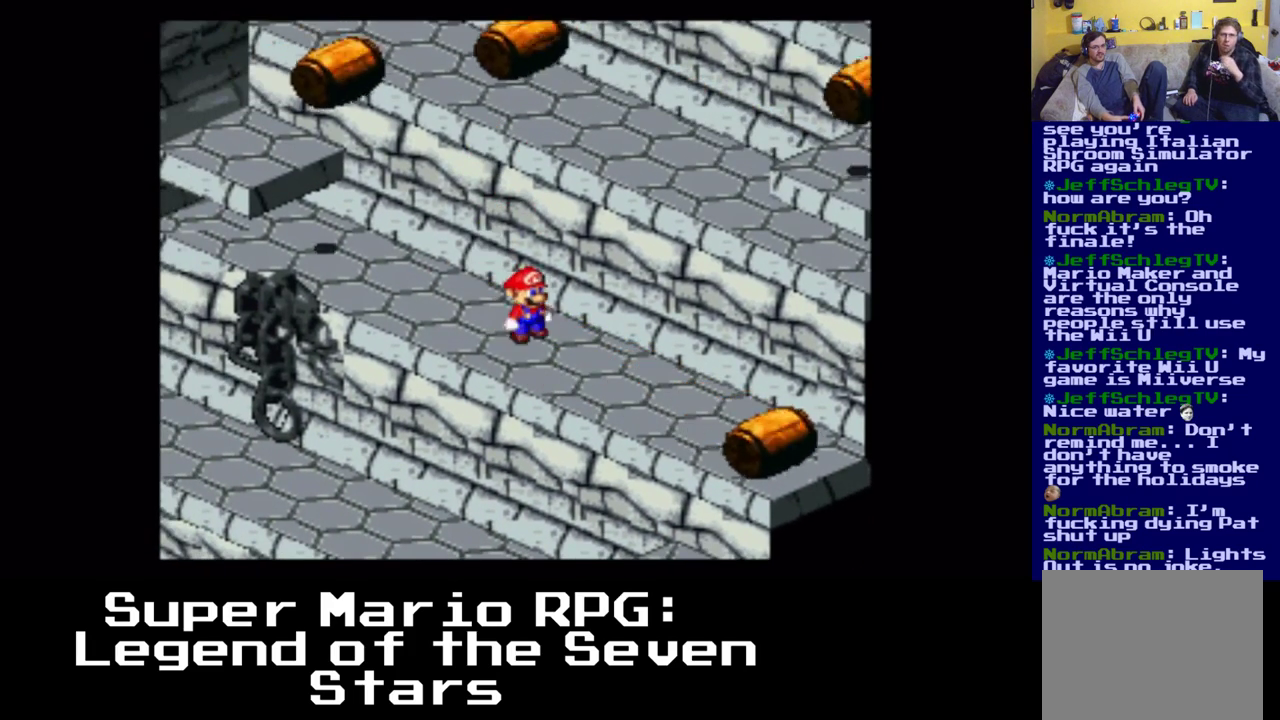
{"buttons": ["A", "X", "DPAD_UP"], "events": [[150, "DPAD_DOWN", "up"], [317, "A", "down"], [367, "DPAD_RIGHT", "up"], [367, "DPAD_UP", "down"]]}
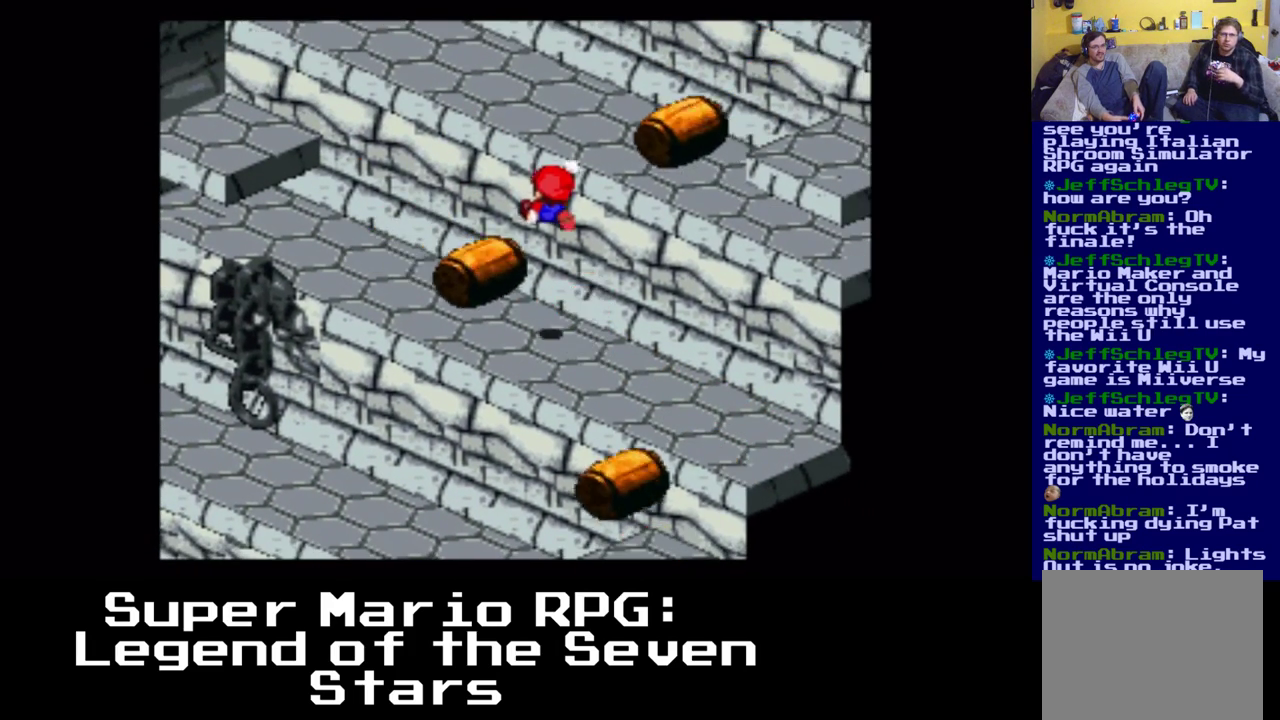
{"buttons": ["X", "DPAD_RIGHT"], "events": [[167, "A", "up"], [233, "DPAD_RIGHT", "down"], [250, "DPAD_UP", "up"]]}
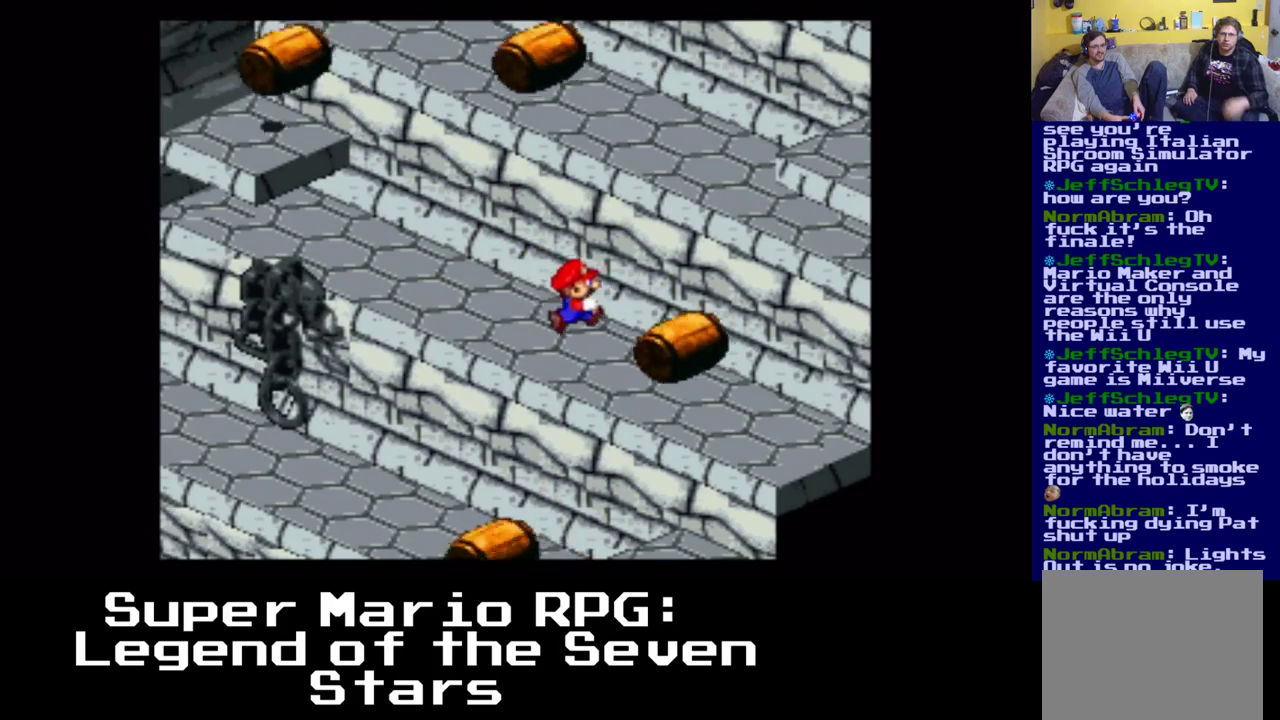
{"buttons": ["A", "X"], "events": [[50, "DPAD_RIGHT", "up"], [50, "DPAD_UP", "down"], [183, "DPAD_UP", "up"], [450, "A", "down"]]}